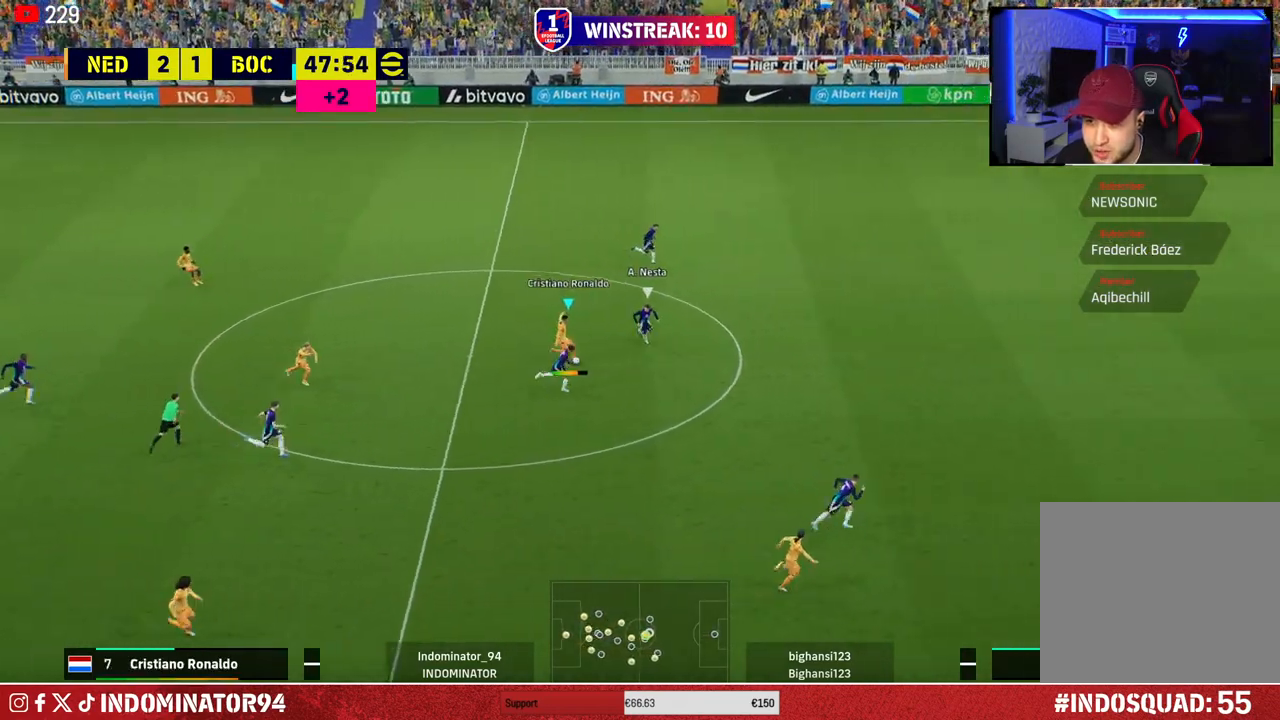
Gameplay with a controller (PlayStation layout); each line is a JSON object with the inputs held at the frame after it. "events" lists button and stick changes between this image and that frame as [ms after this image, input, new state], when the widget could be followed in between.
{"buttons": ["R1"], "left_stick": "right", "right_stick": "center", "events": [[17, "L3", "down"], [250, "L3", "up"], [400, "left_stick", "right"]]}
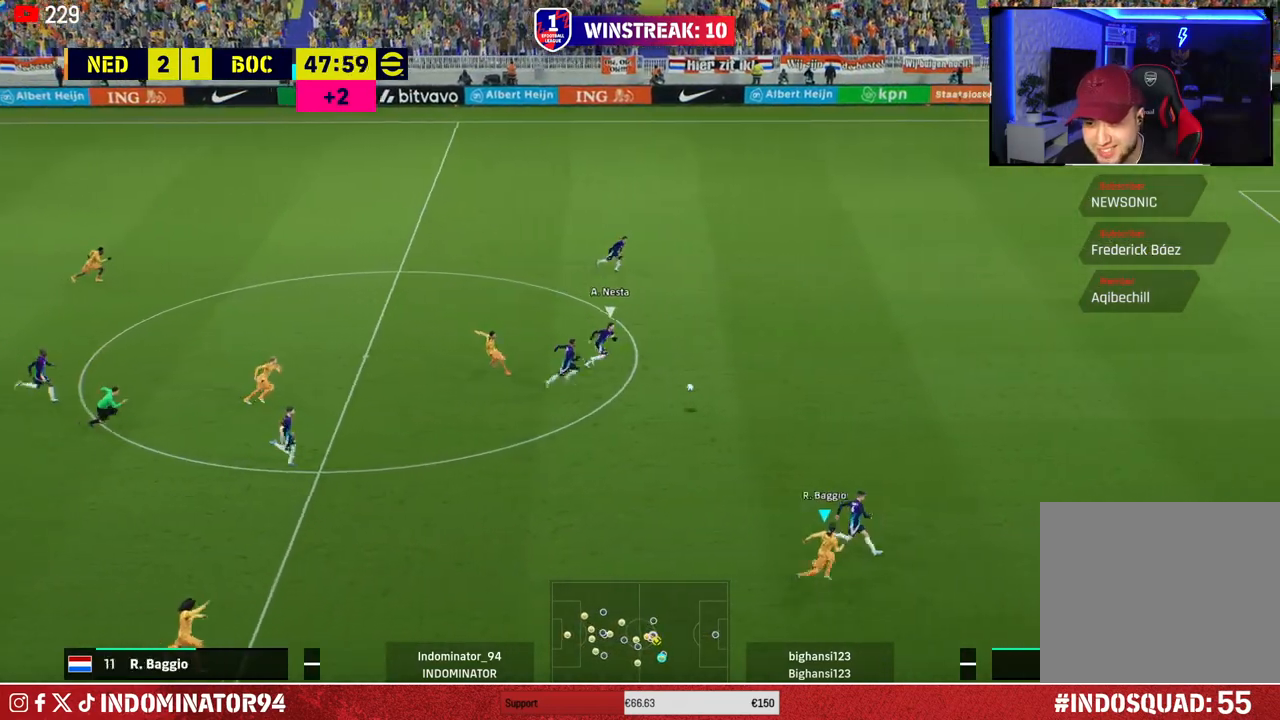
{"buttons": ["R1", "R2"], "left_stick": "up-right", "right_stick": "center", "events": [[200, "R2", "down"], [200, "left_stick", "up-right"]]}
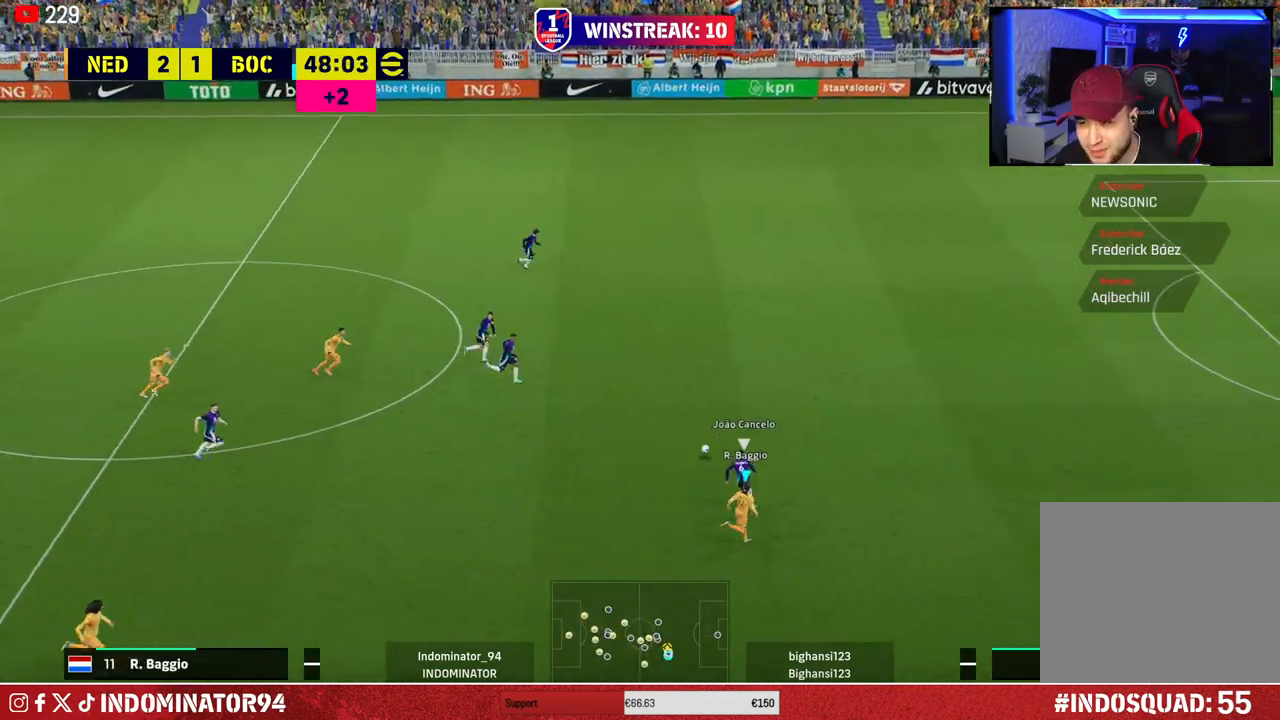
{"buttons": ["R1", "R2"], "left_stick": "up-right", "right_stick": "center", "events": []}
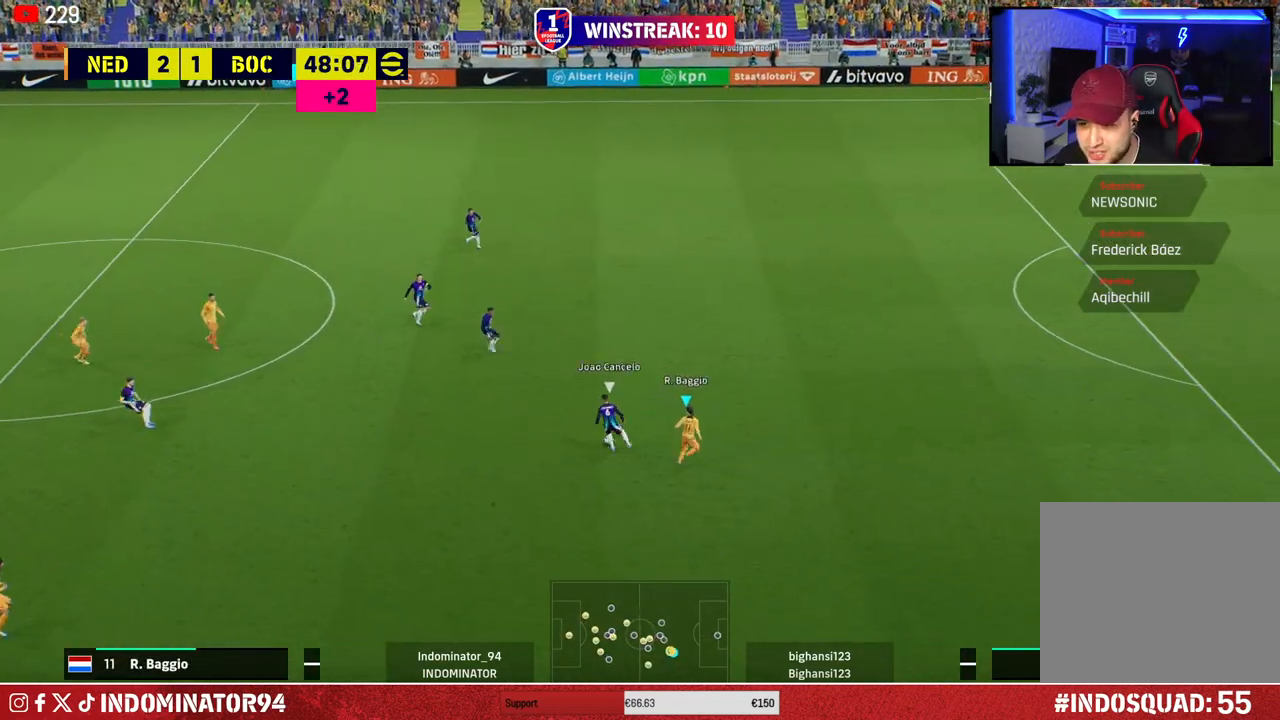
{"buttons": ["SQUARE", "R1"], "left_stick": "down-right", "right_stick": "center", "events": [[33, "R2", "up"], [33, "right_stick", "up-left"], [100, "left_stick", "right"], [117, "right_stick", "center"], [267, "SQUARE", "down"], [283, "left_stick", "down-right"]]}
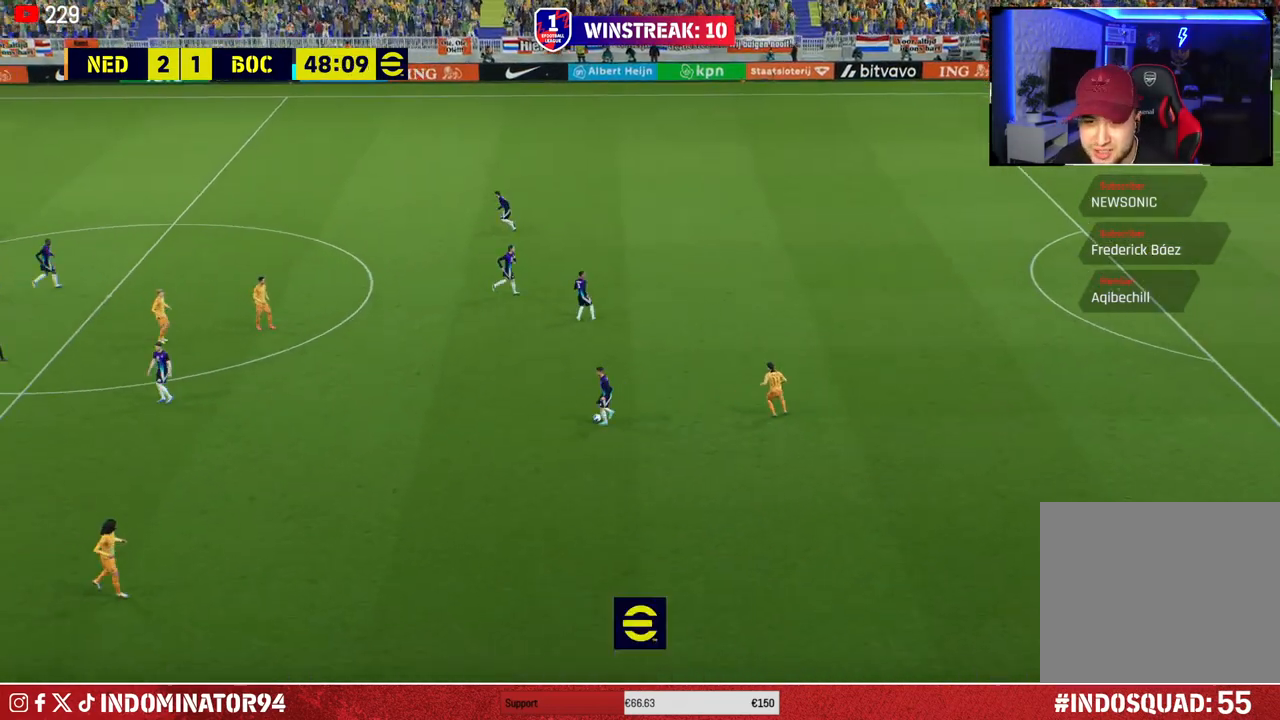
{"buttons": [], "left_stick": "center", "right_stick": "center", "events": [[167, "SQUARE", "up"], [200, "R1", "up"], [200, "left_stick", "center"]]}
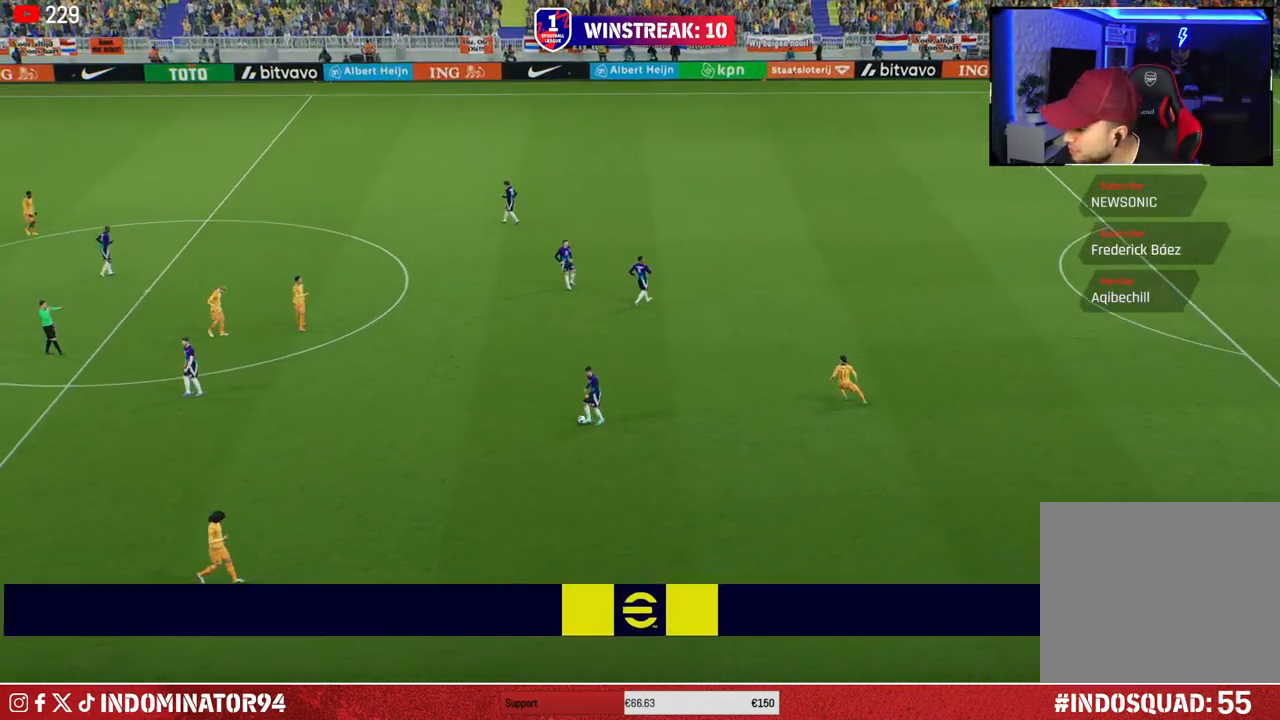
{"buttons": [], "left_stick": "center", "right_stick": "center", "events": []}
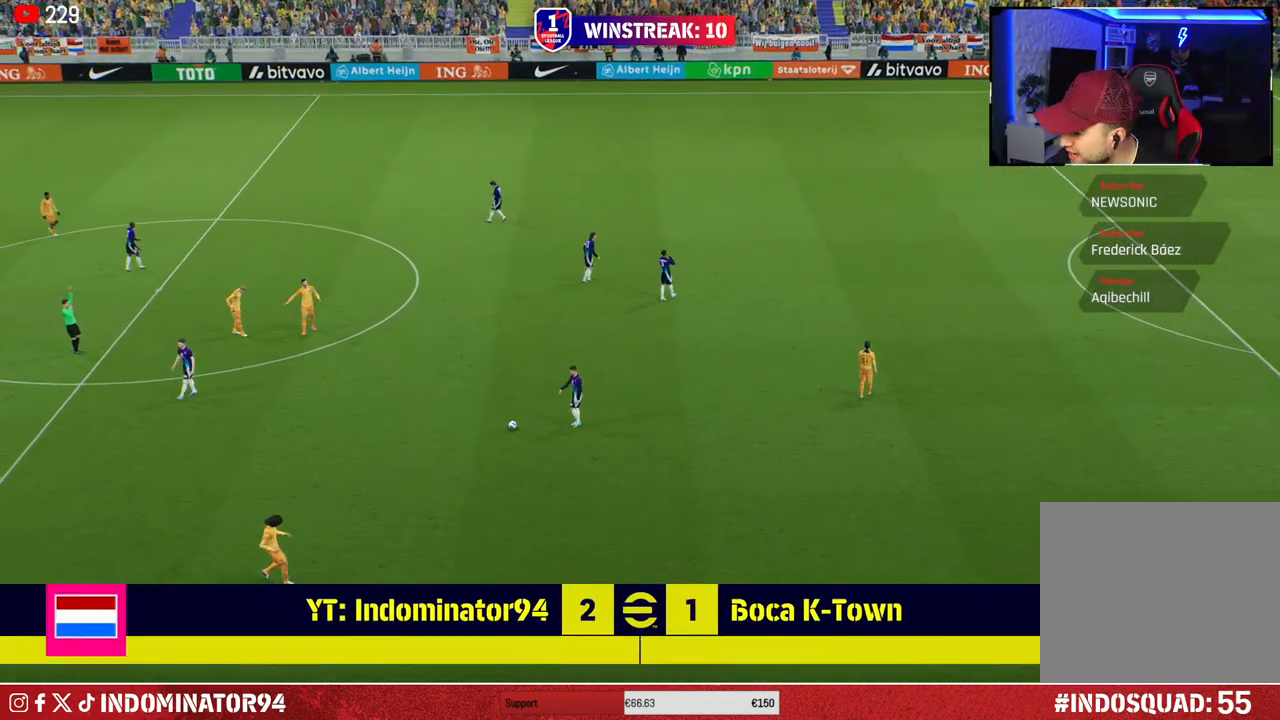
{"buttons": [], "left_stick": "center", "right_stick": "center", "events": []}
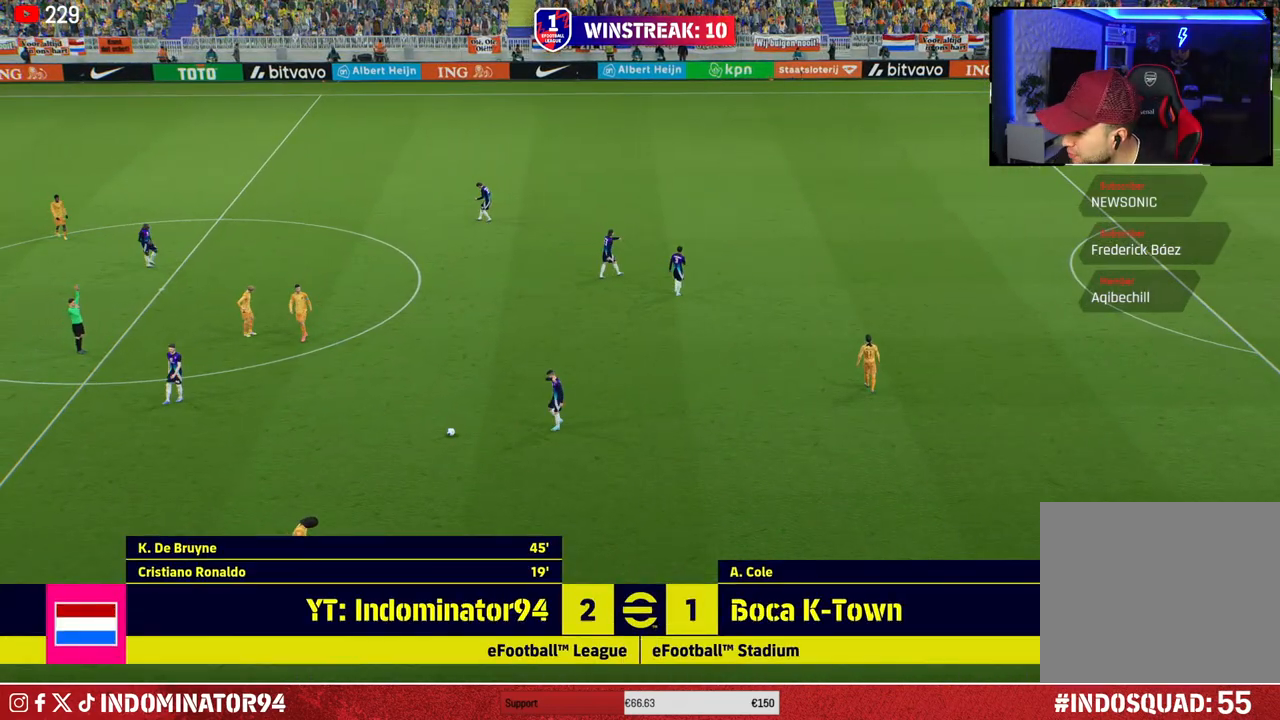
{"buttons": [], "left_stick": "center", "right_stick": "center", "events": []}
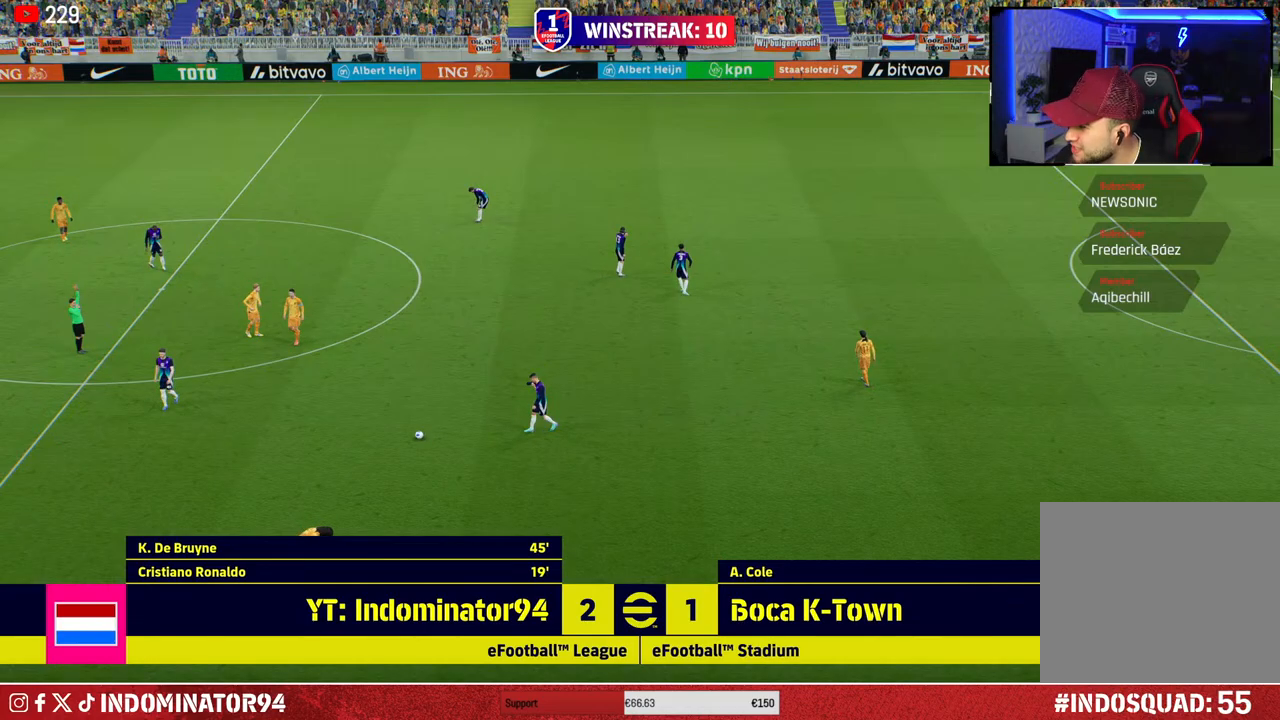
{"buttons": ["CROSS"], "left_stick": "center", "right_stick": "center", "events": [[50, "CROSS", "down"], [150, "CROSS", "up"], [433, "CROSS", "down"]]}
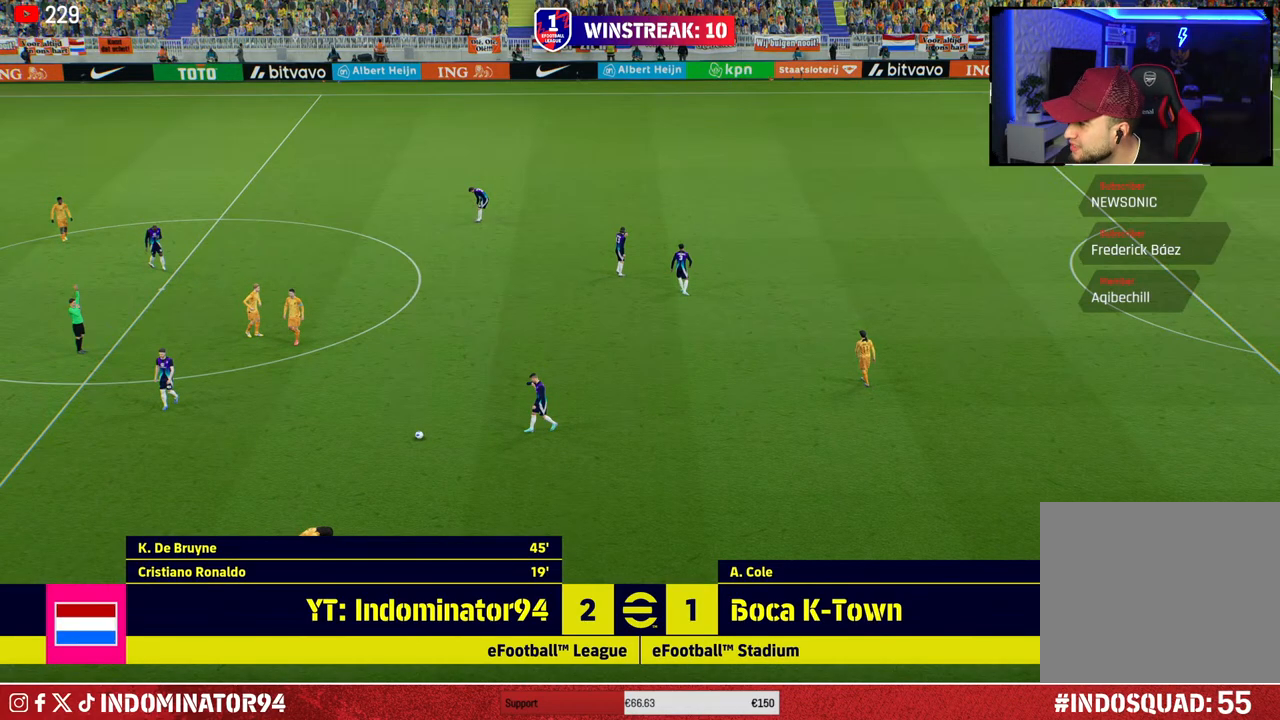
{"buttons": [], "left_stick": "center", "right_stick": "center", "events": [[33, "CROSS", "up"], [100, "CROSS", "down"], [200, "CROSS", "up"]]}
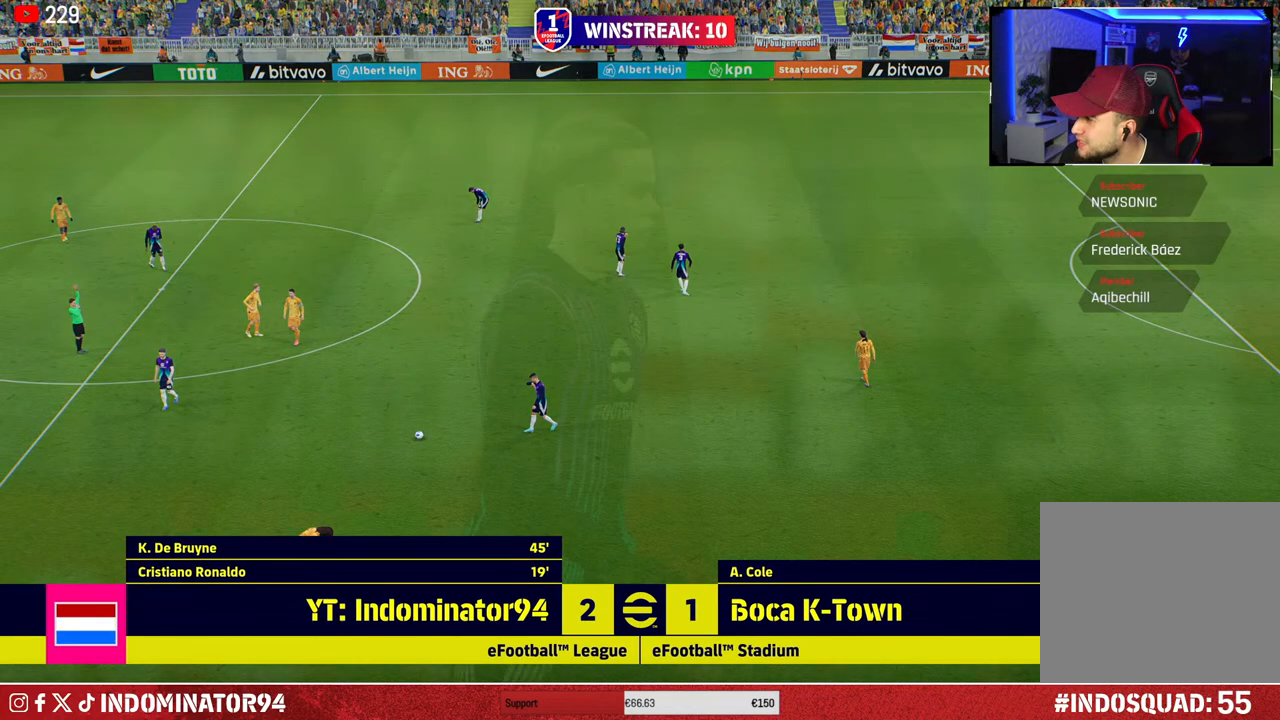
{"buttons": [], "left_stick": "center", "right_stick": "center", "events": []}
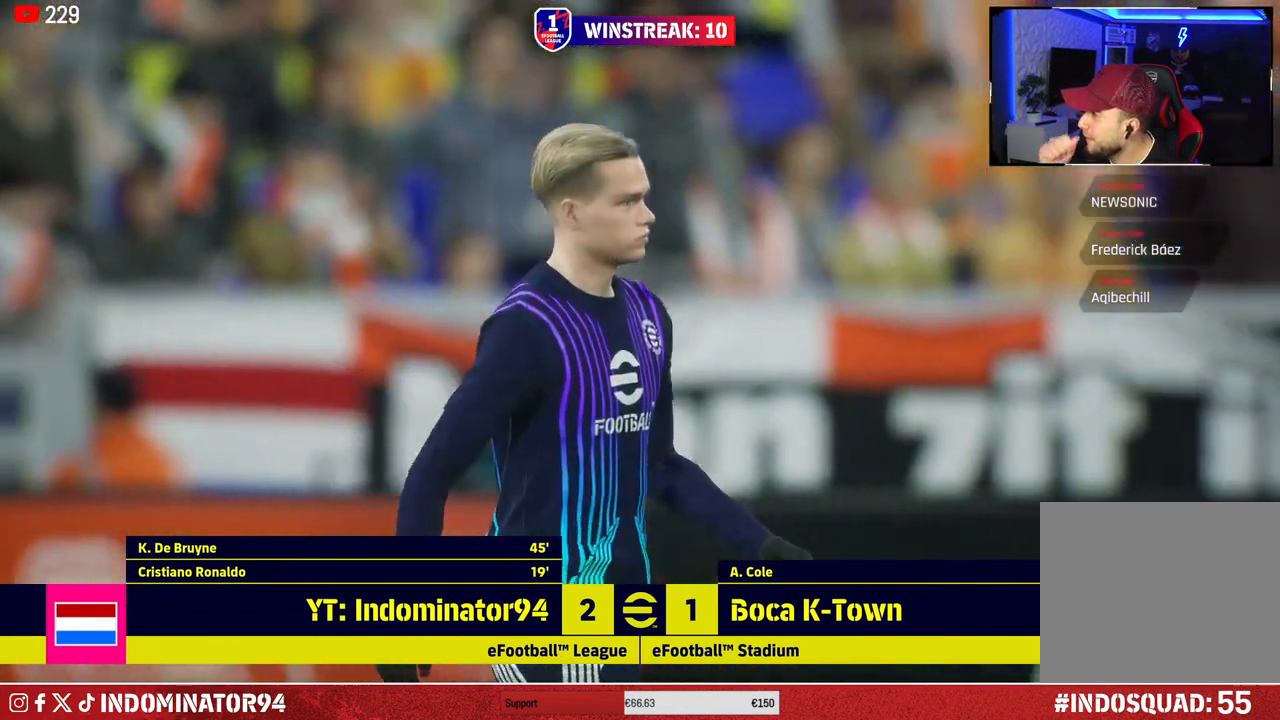
{"buttons": [], "left_stick": "center", "right_stick": "center", "events": []}
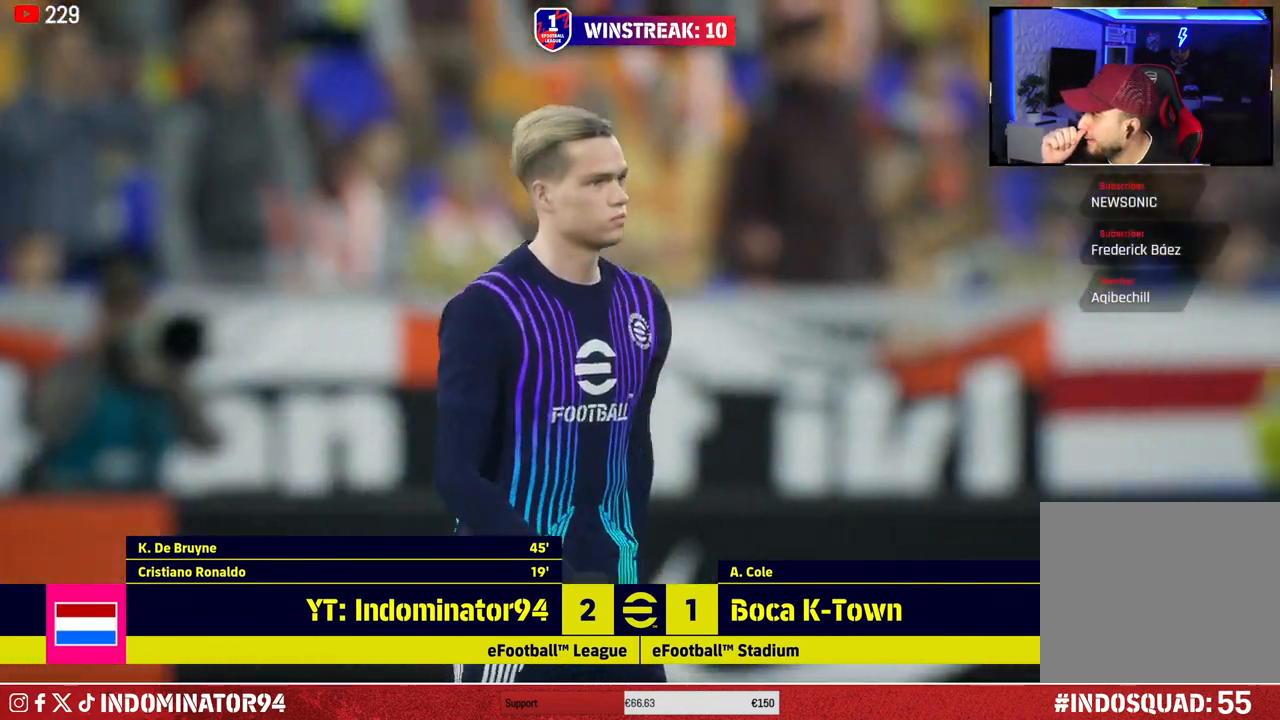
{"buttons": [], "left_stick": "center", "right_stick": "center", "events": []}
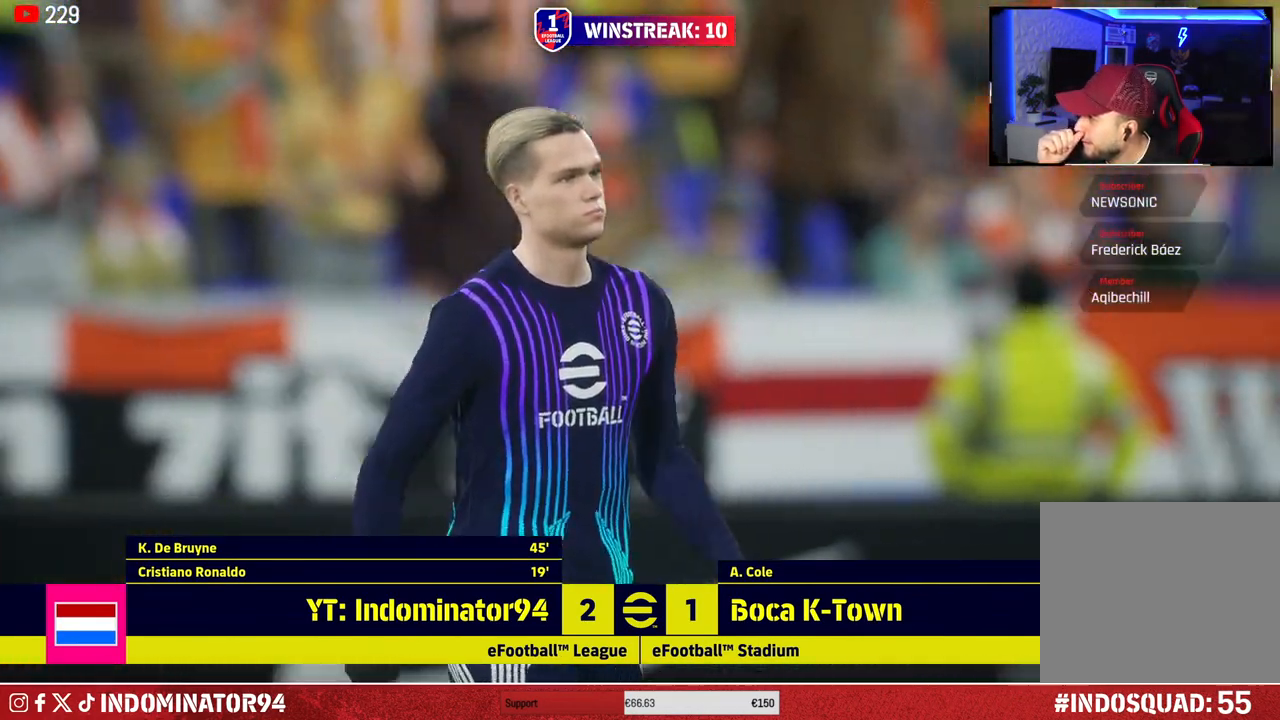
{"buttons": [], "left_stick": "center", "right_stick": "center", "events": []}
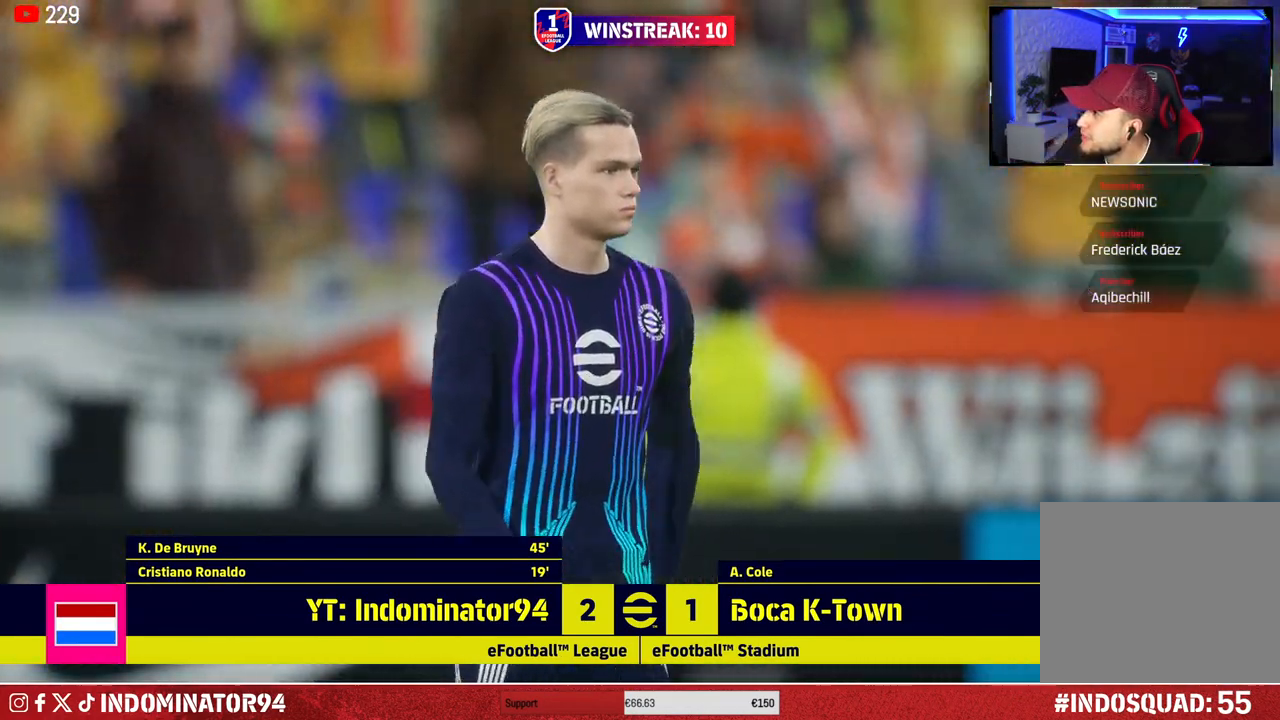
{"buttons": ["CROSS"], "left_stick": "center", "right_stick": "center", "events": [[500, "CROSS", "down"]]}
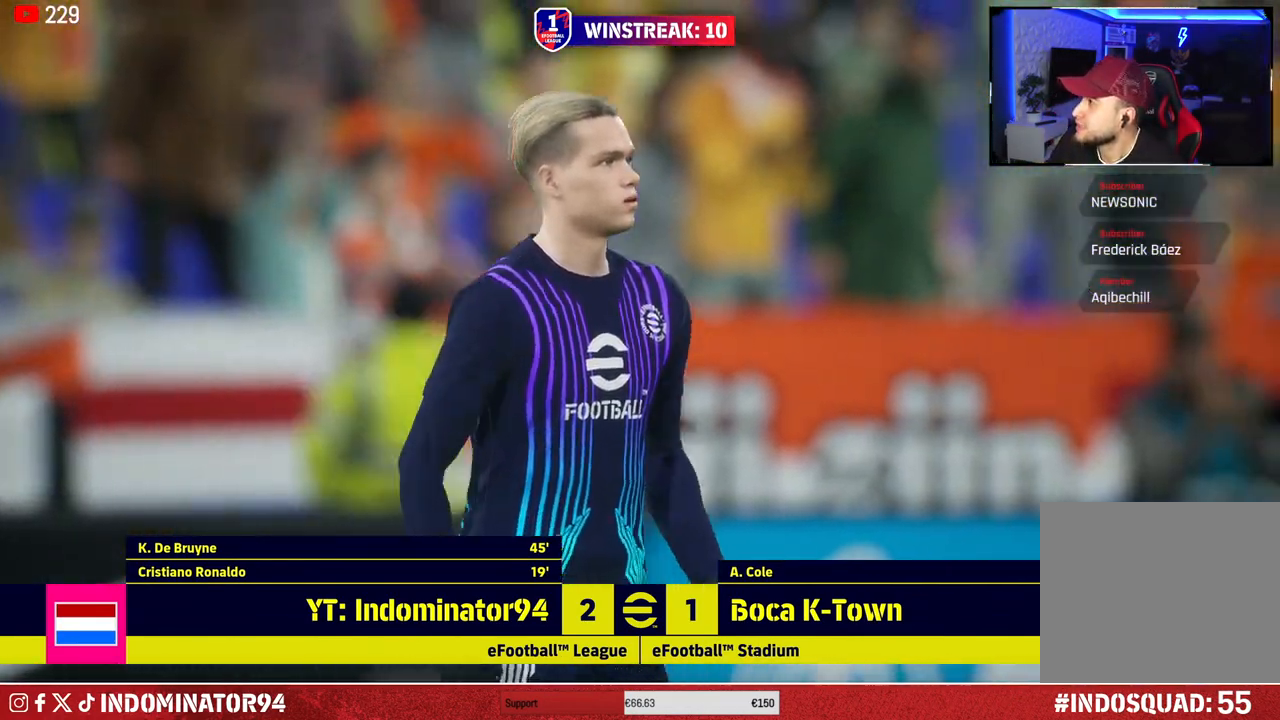
{"buttons": [], "left_stick": "center", "right_stick": "center", "events": [[117, "CROSS", "up"], [250, "CROSS", "down"], [350, "CROSS", "up"]]}
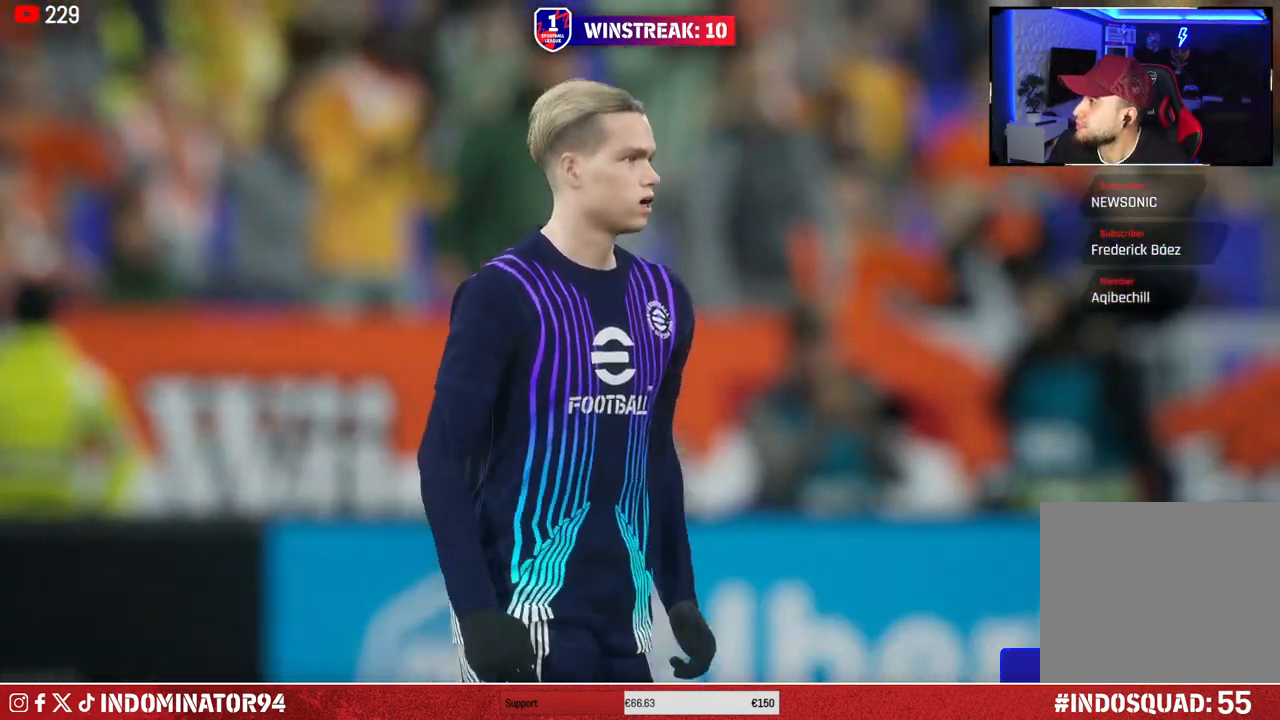
{"buttons": [], "left_stick": "center", "right_stick": "center", "events": []}
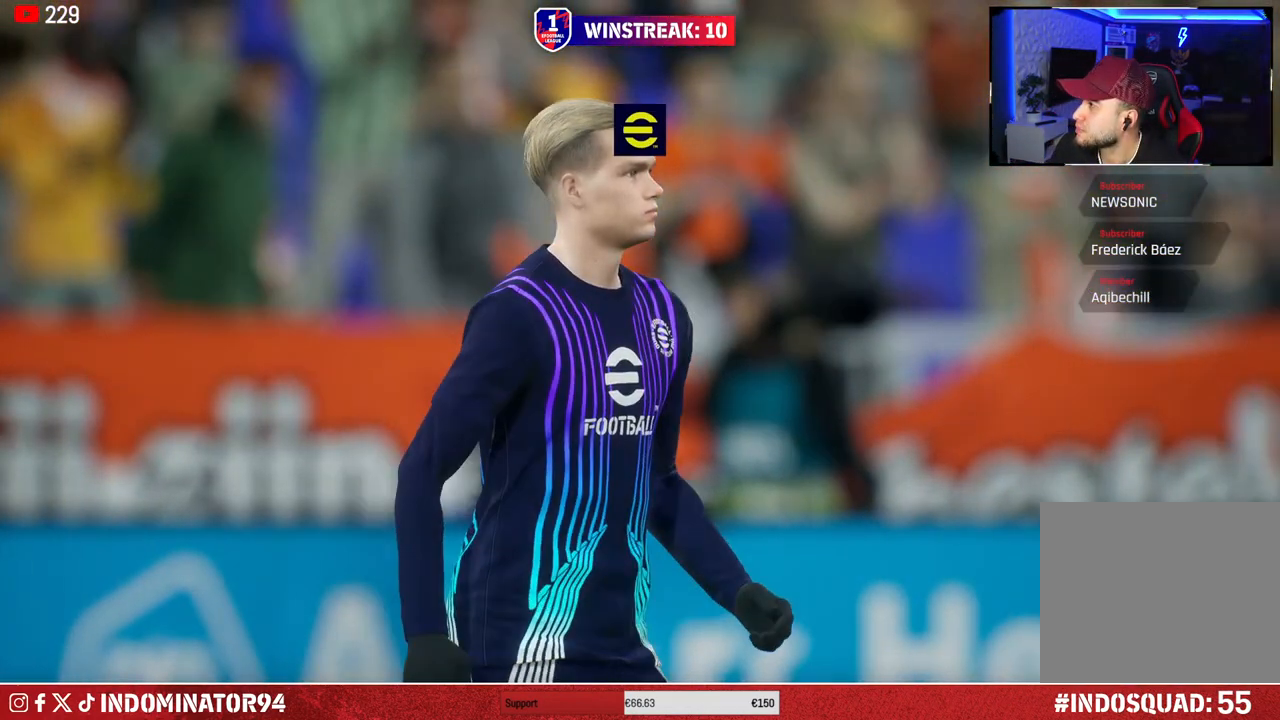
{"buttons": [], "left_stick": "center", "right_stick": "center", "events": []}
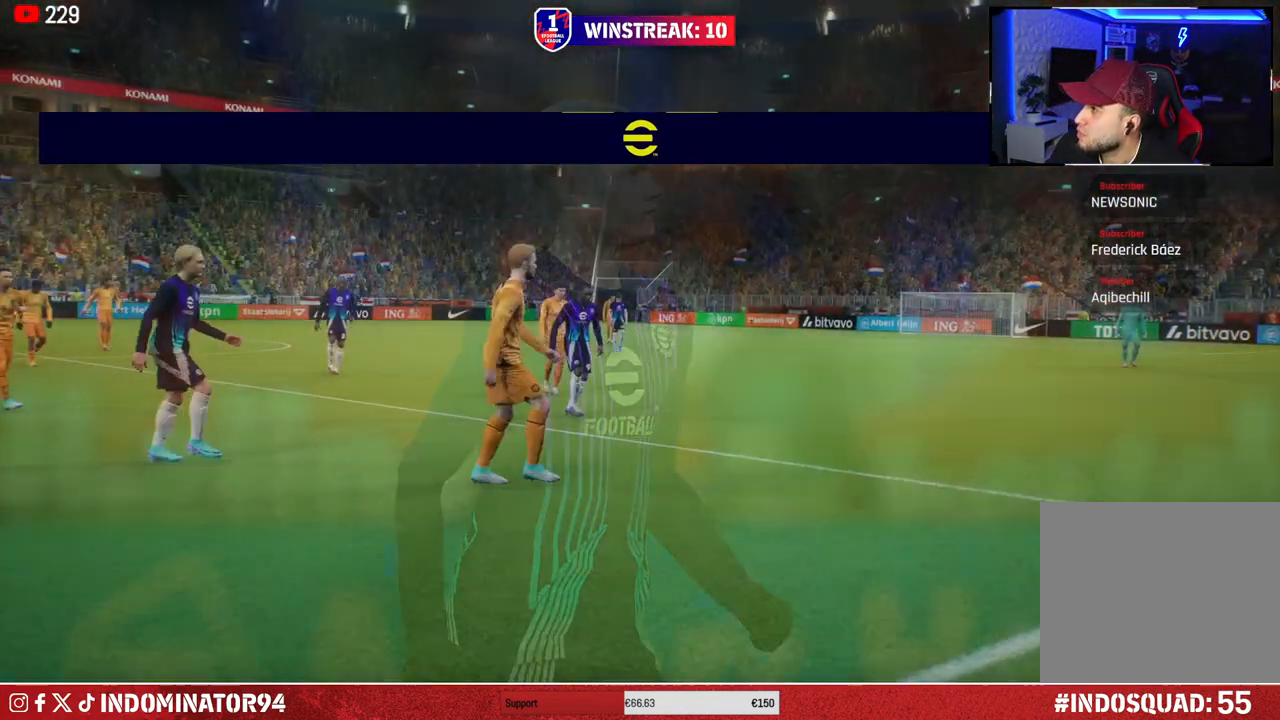
{"buttons": [], "left_stick": "center", "right_stick": "center", "events": []}
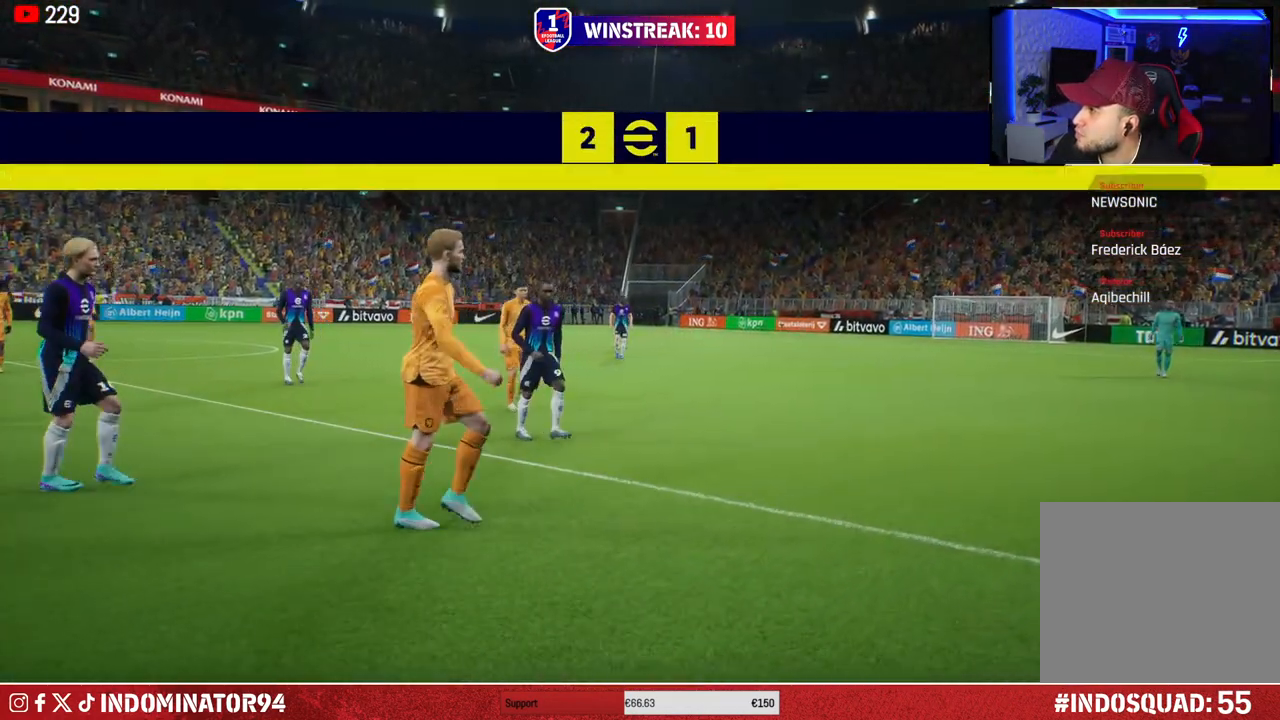
{"buttons": [], "left_stick": "center", "right_stick": "center", "events": []}
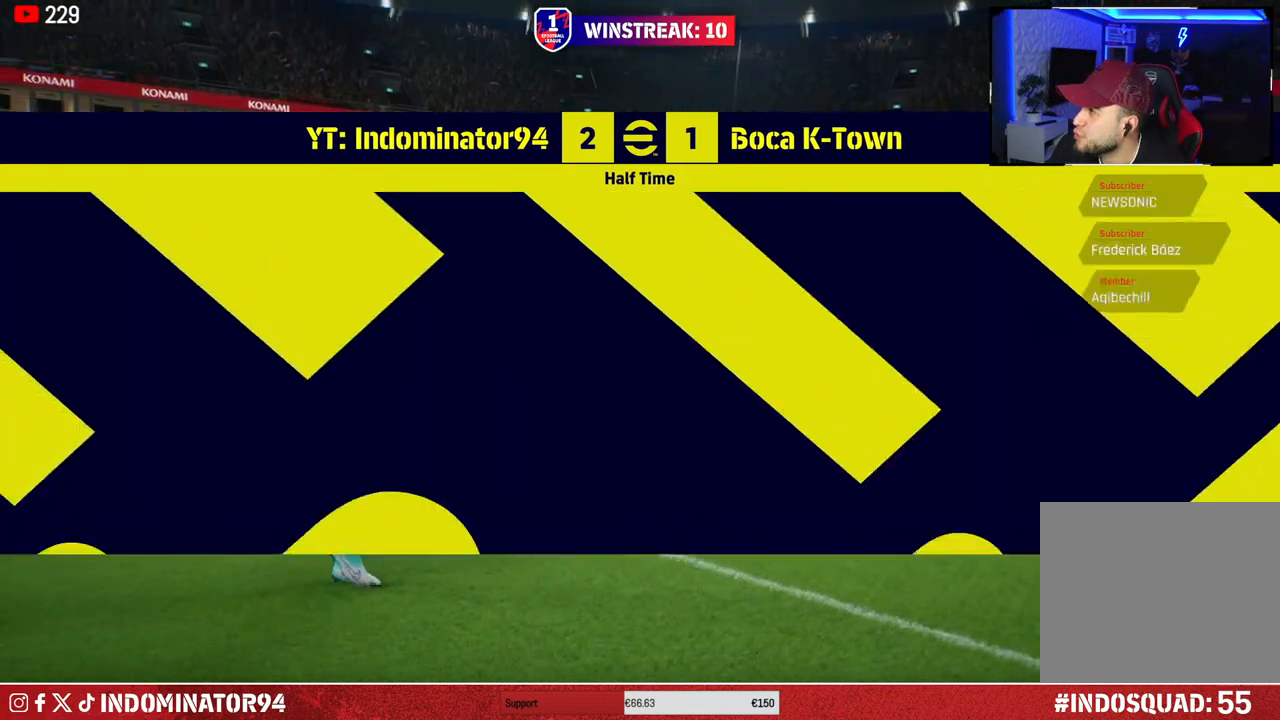
{"buttons": [], "left_stick": "center", "right_stick": "center", "events": []}
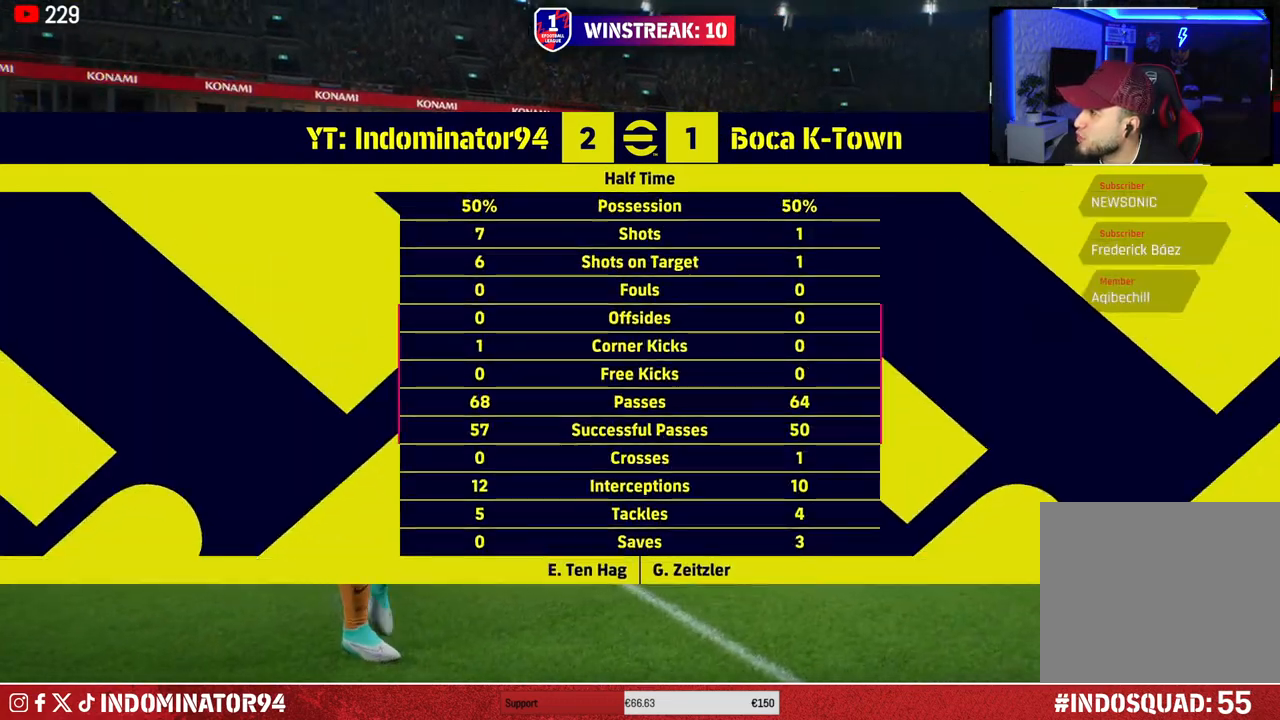
{"buttons": [], "left_stick": "center", "right_stick": "center", "events": []}
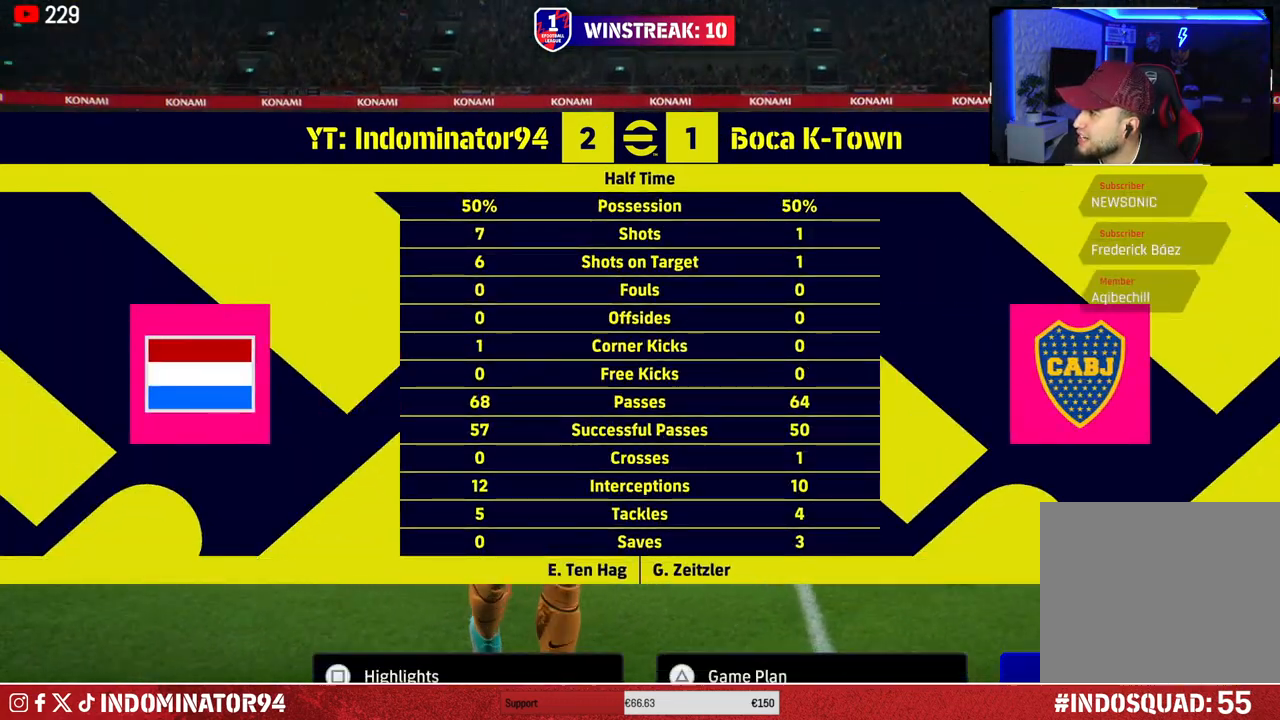
{"buttons": [], "left_stick": "center", "right_stick": "center", "events": []}
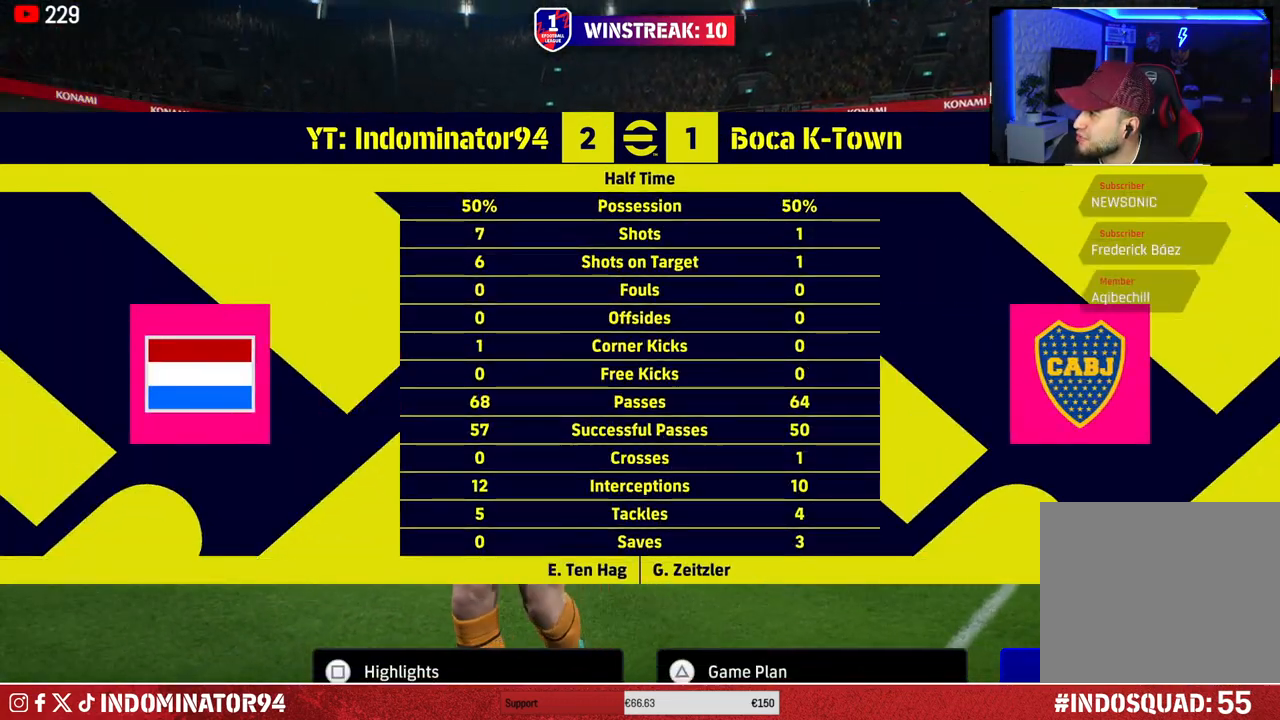
{"buttons": [], "left_stick": "center", "right_stick": "center", "events": []}
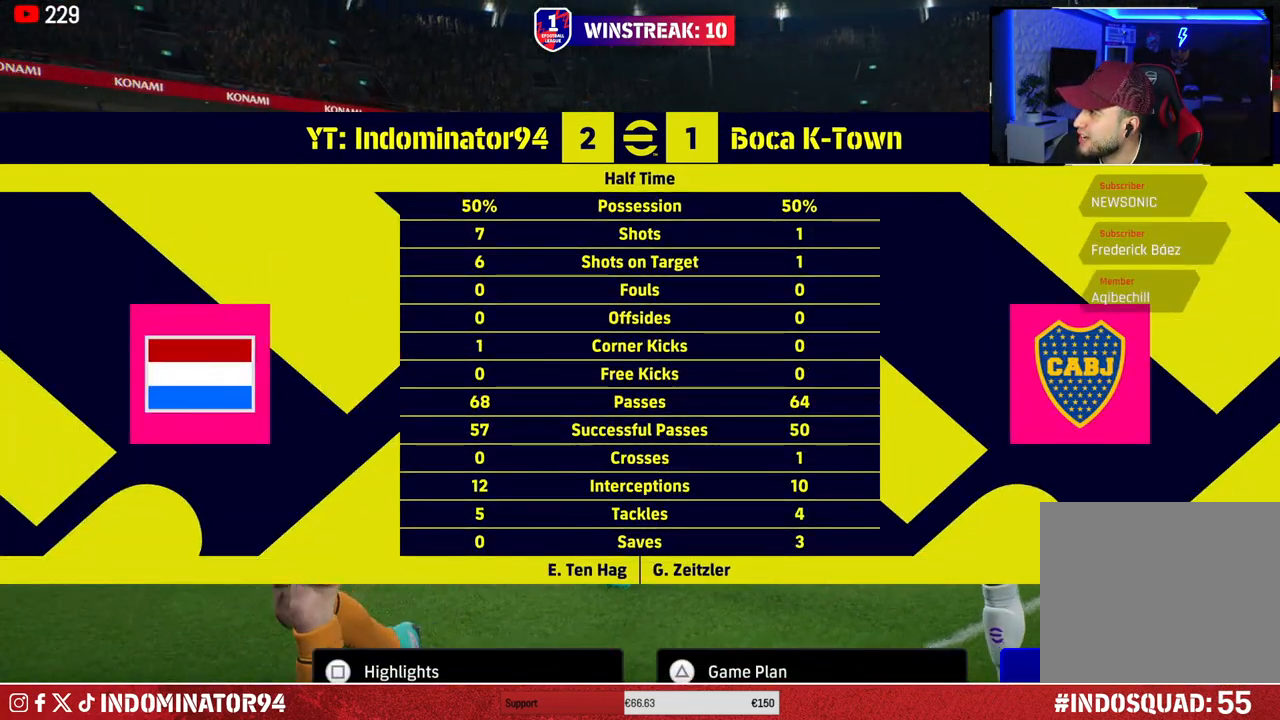
{"buttons": [], "left_stick": "center", "right_stick": "center", "events": []}
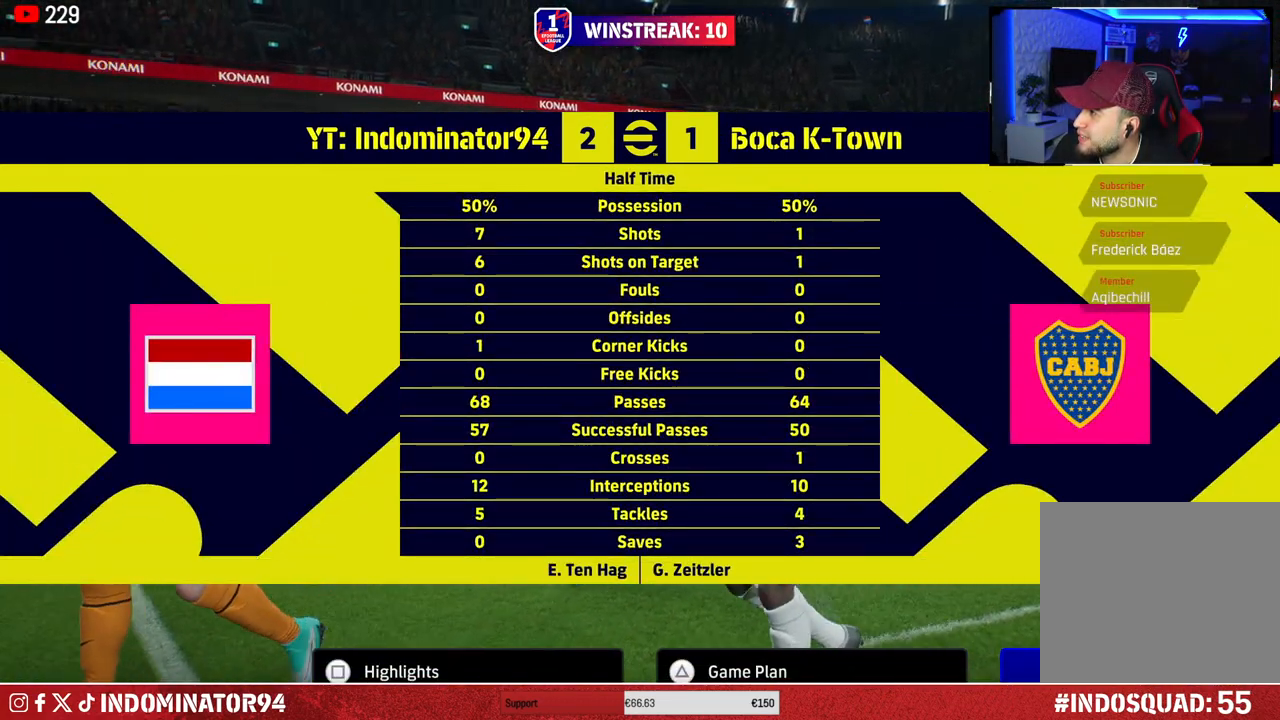
{"buttons": [], "left_stick": "center", "right_stick": "center", "events": []}
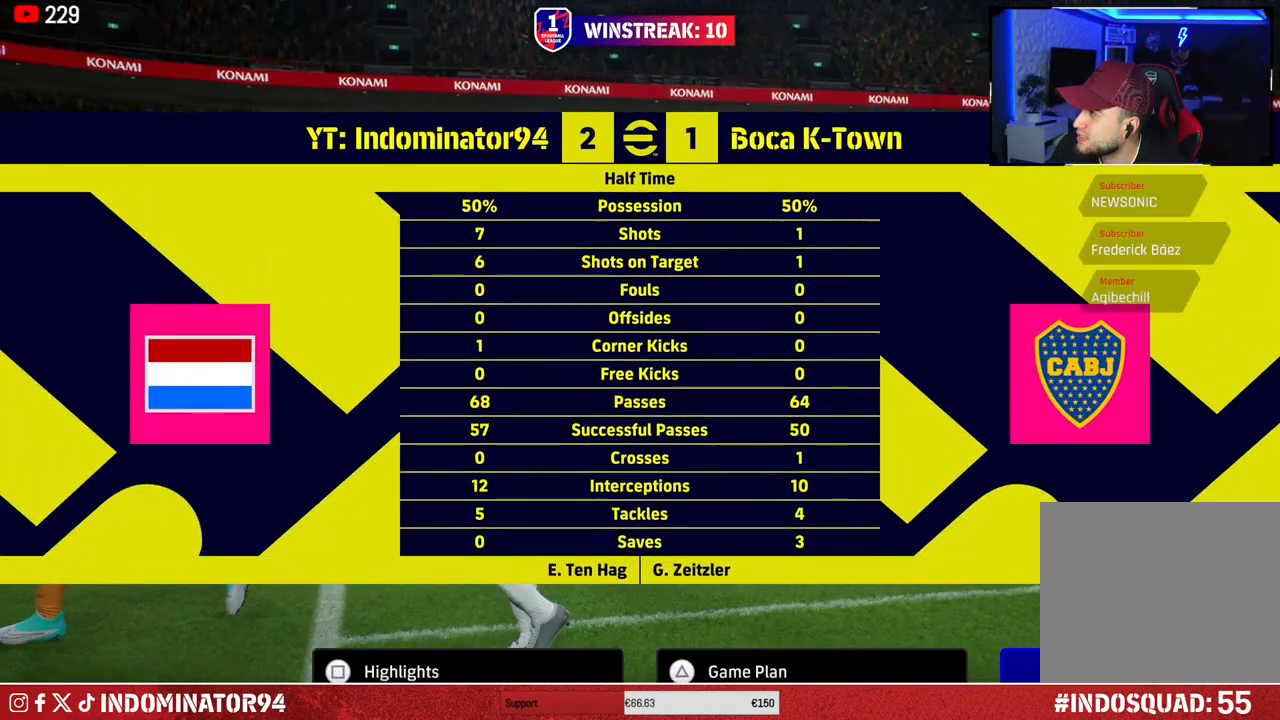
{"buttons": [], "left_stick": "center", "right_stick": "center", "events": [[267, "CROSS", "down"], [400, "CROSS", "up"]]}
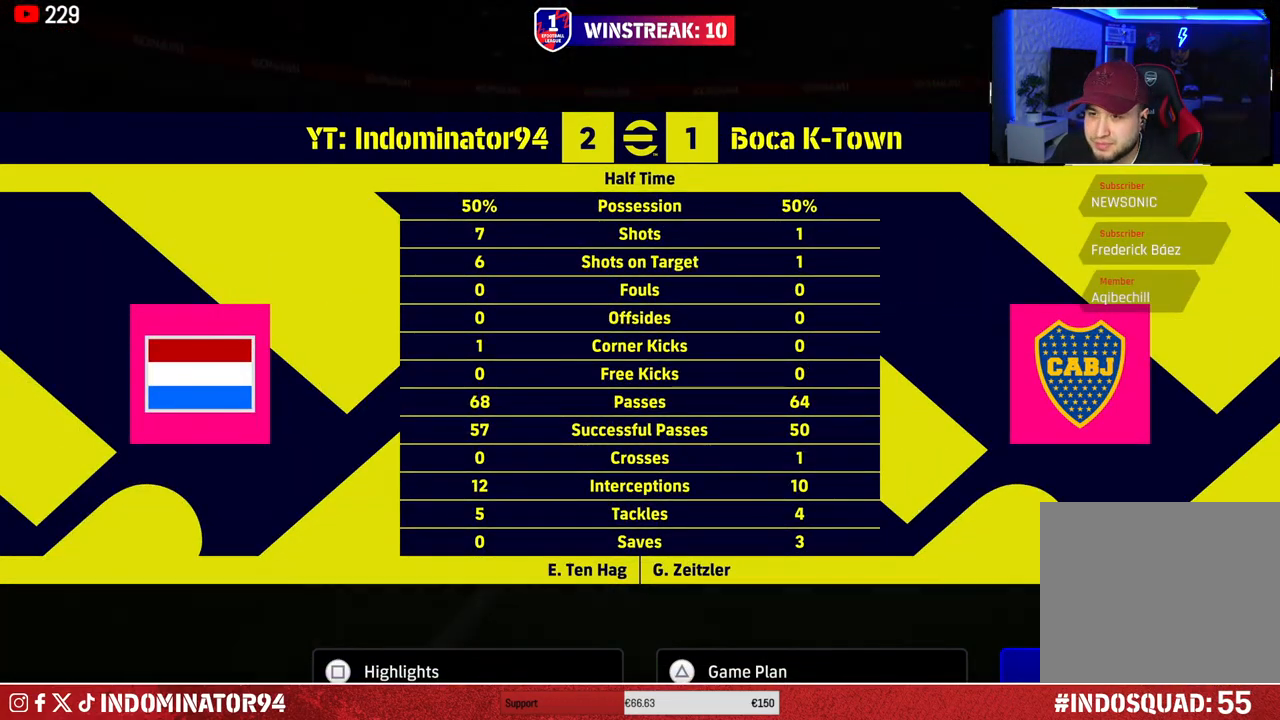
{"buttons": [], "left_stick": "center", "right_stick": "center", "events": [[267, "CROSS", "down"], [400, "CROSS", "up"]]}